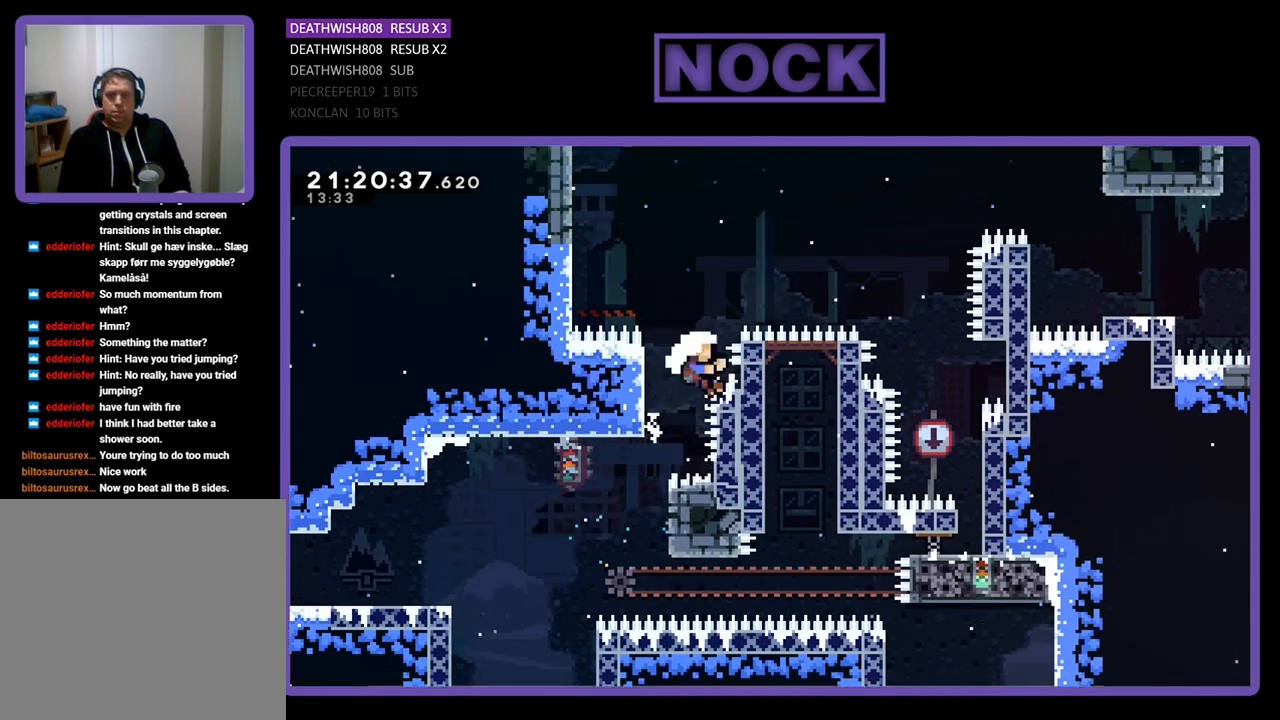
Gameplay with a controller (PlayStation layout); each line is a JSON object with the inputs held at the frame after it. "events" lists button and stick changes between this image and that frame as [ms after this image, input, new state], when the widget could be followed in between.
{"buttons": [], "left_stick": "center", "right_stick": "center", "events": [[367, "CROSS", "up"], [433, "DPAD_RIGHT", "up"], [467, "CIRCLE", "up"], [467, "DPAD_UP", "up"]]}
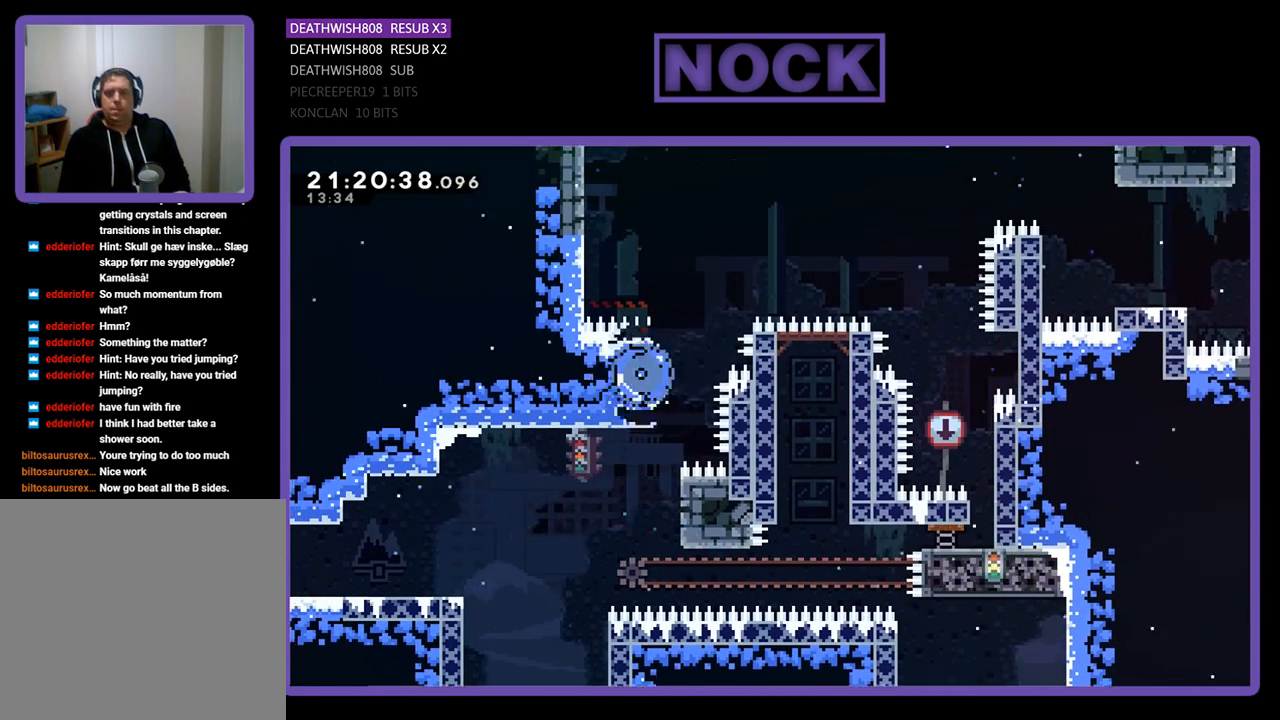
{"buttons": [], "left_stick": "center", "right_stick": "center", "events": []}
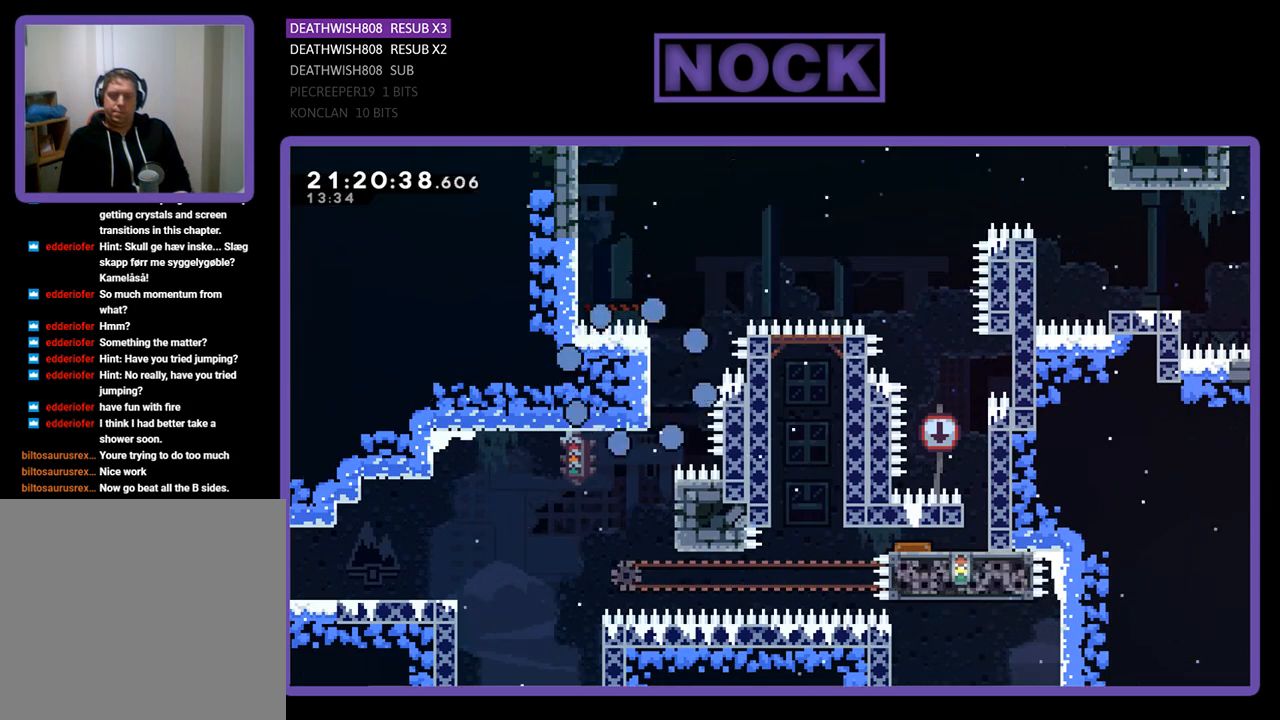
{"buttons": [], "left_stick": "center", "right_stick": "center", "events": []}
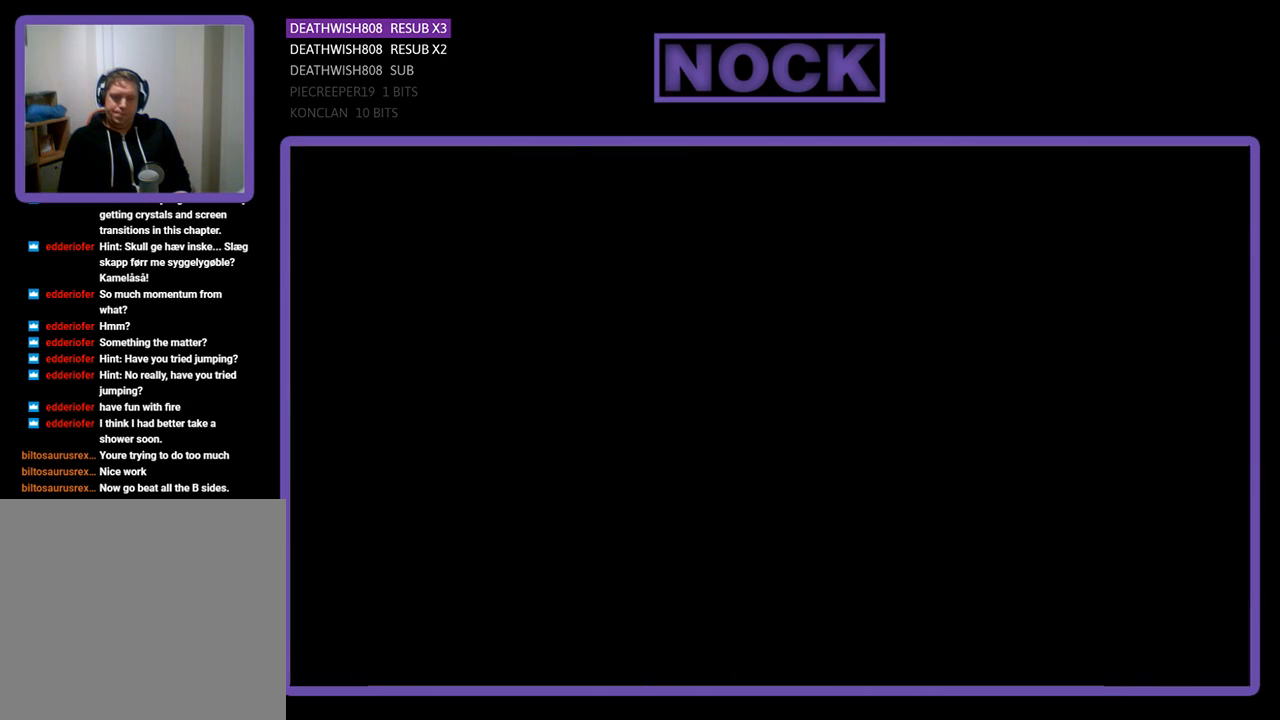
{"buttons": [], "left_stick": "center", "right_stick": "center", "events": []}
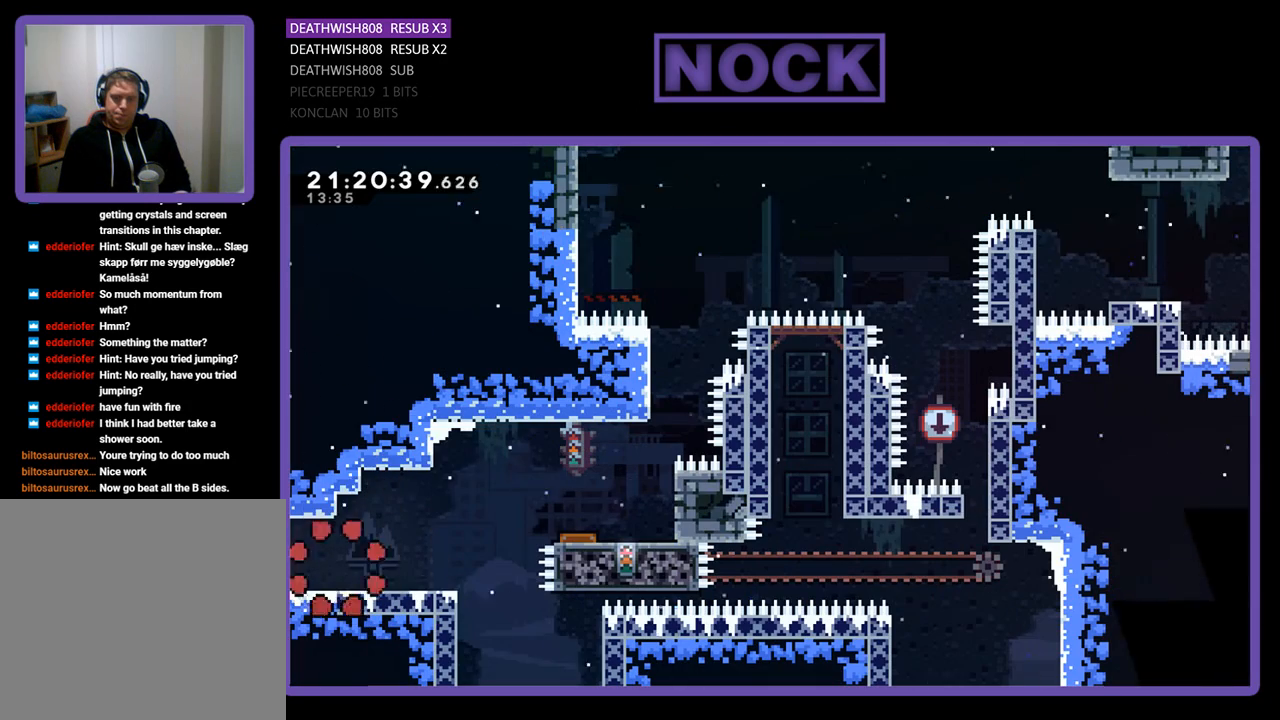
{"buttons": ["DPAD_RIGHT"], "left_stick": "center", "right_stick": "center", "events": [[267, "DPAD_RIGHT", "down"]]}
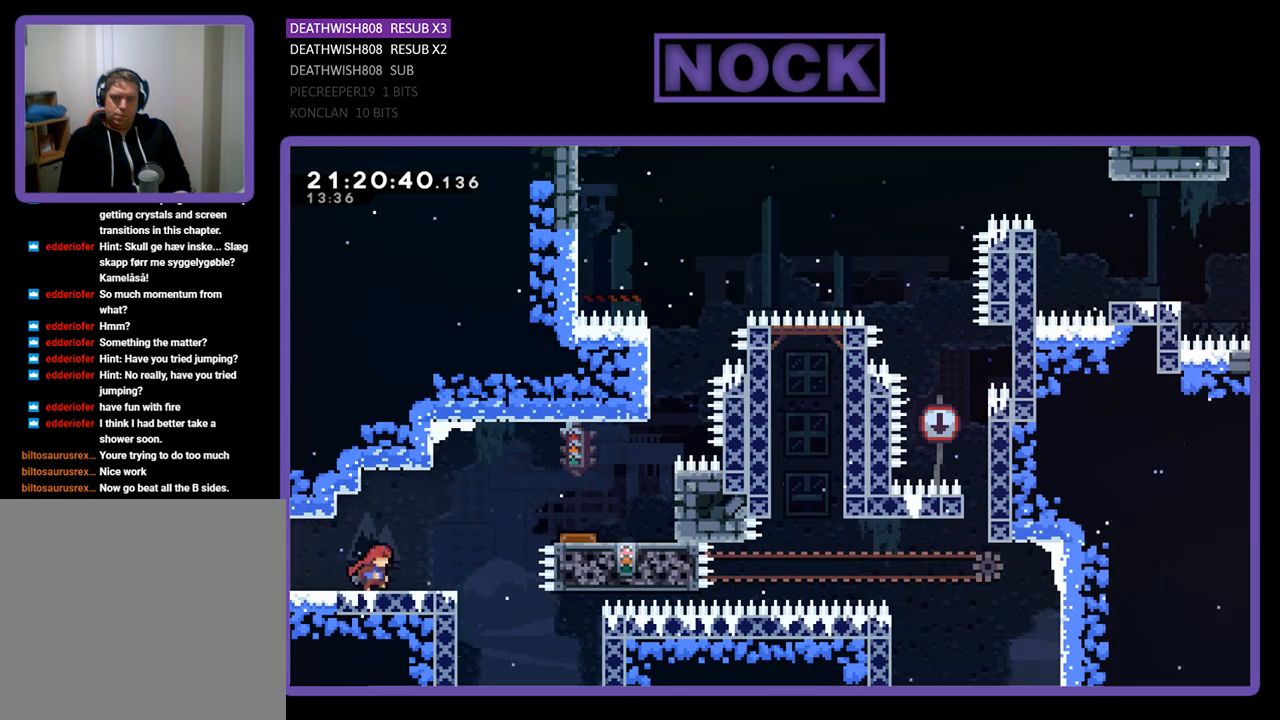
{"buttons": ["CROSS", "CIRCLE", "DPAD_UP", "DPAD_RIGHT"], "left_stick": "center", "right_stick": "center", "events": [[367, "CROSS", "down"], [400, "DPAD_UP", "down"], [500, "CIRCLE", "down"]]}
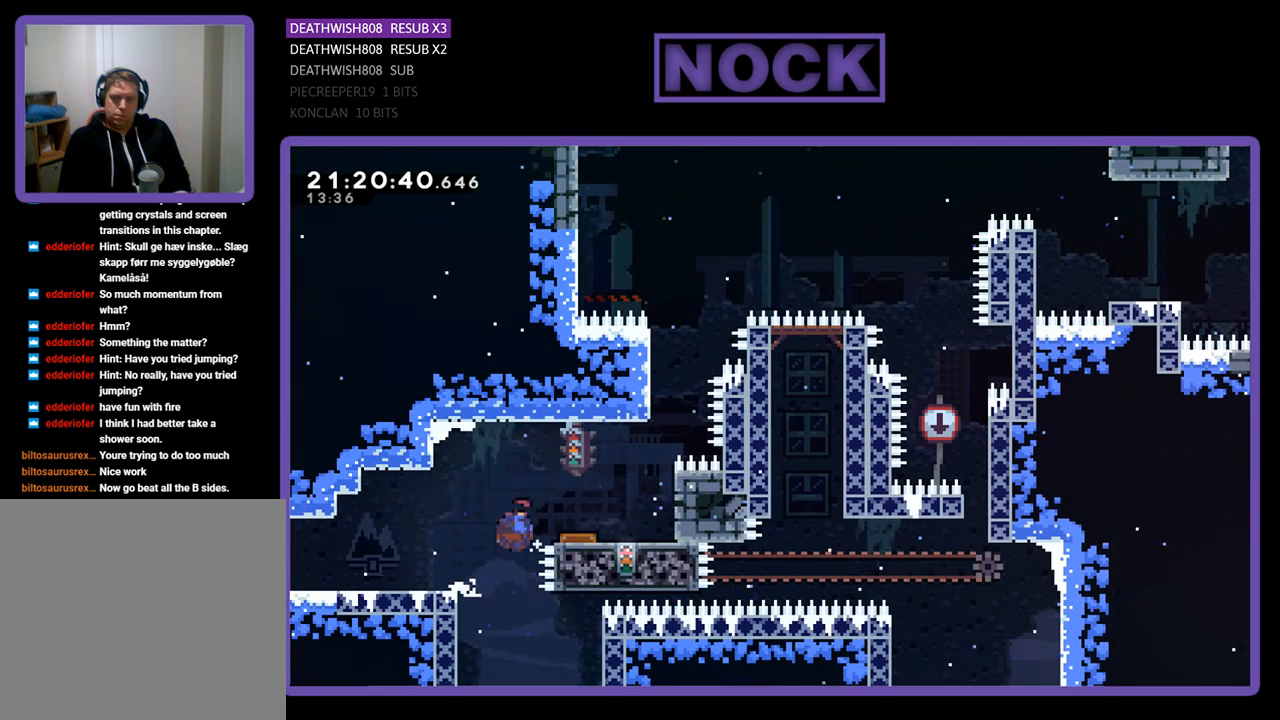
{"buttons": ["DPAD_RIGHT"], "left_stick": "center", "right_stick": "center", "events": [[167, "CIRCLE", "up"], [333, "CROSS", "up"], [467, "DPAD_UP", "up"]]}
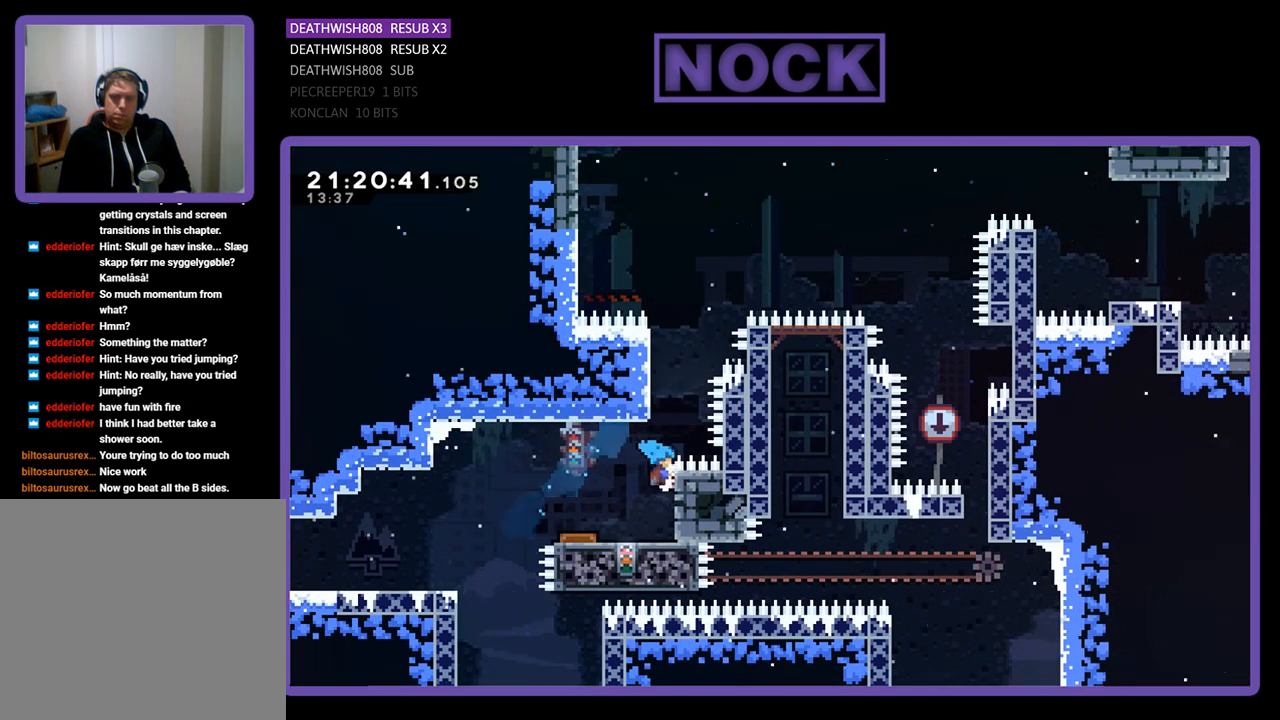
{"buttons": ["R2"], "left_stick": "center", "right_stick": "center", "events": [[33, "DPAD_RIGHT", "up"], [267, "R2", "down"]]}
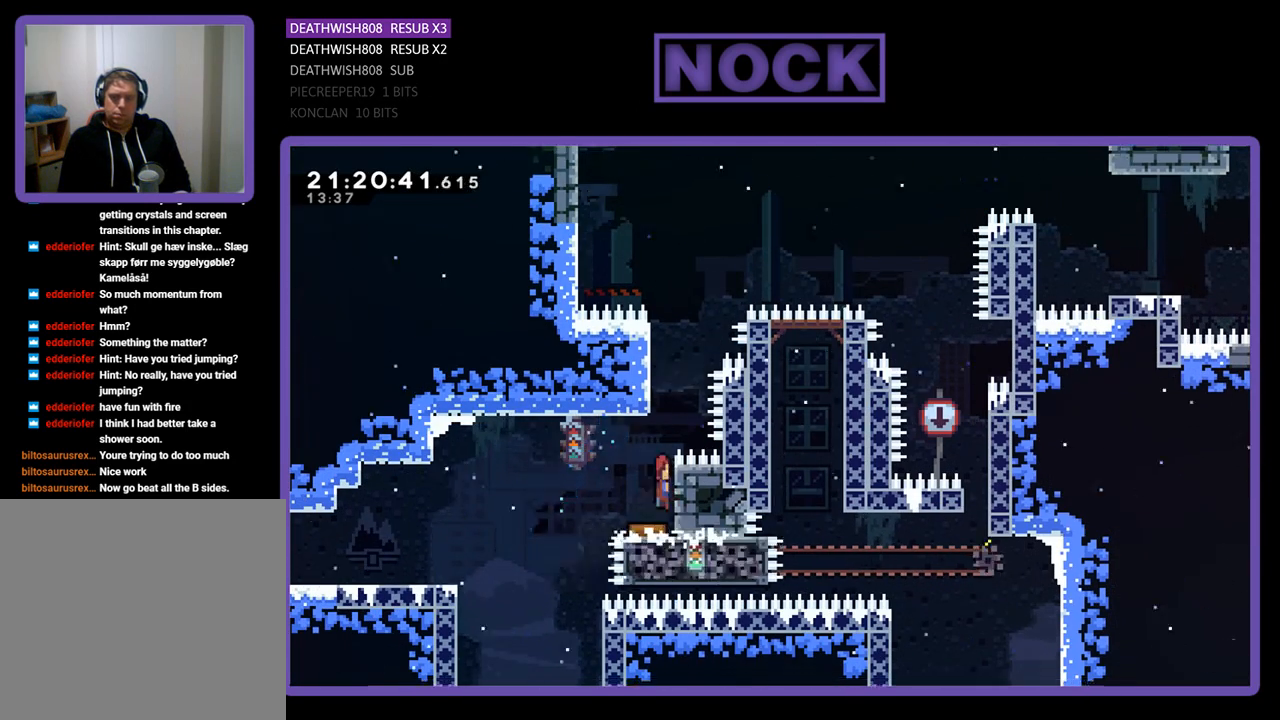
{"buttons": ["CROSS", "CIRCLE", "R2", "DPAD_UP", "DPAD_RIGHT"], "left_stick": "center", "right_stick": "center", "events": [[133, "DPAD_UP", "down"], [200, "CROSS", "down"], [233, "CIRCLE", "down"], [333, "DPAD_RIGHT", "down"]]}
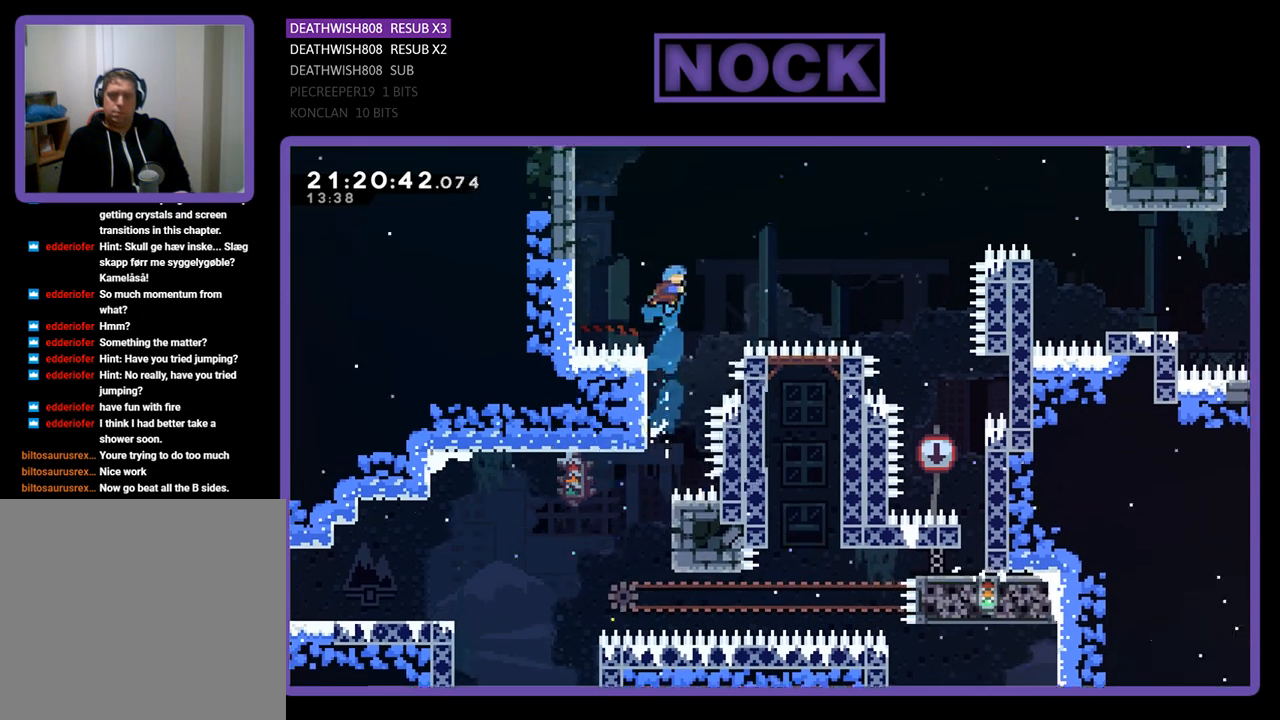
{"buttons": ["CIRCLE", "R2", "DPAD_UP", "DPAD_RIGHT"], "left_stick": "center", "right_stick": "center", "events": [[500, "CROSS", "up"]]}
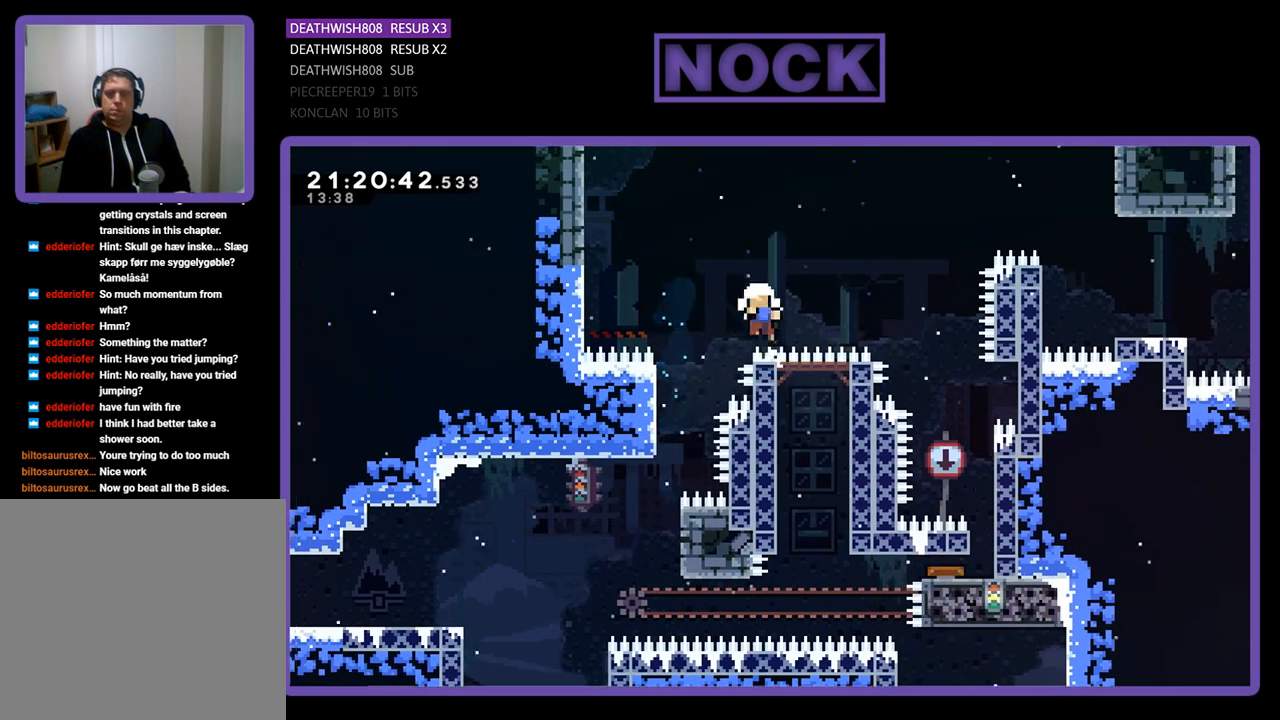
{"buttons": [], "left_stick": "center", "right_stick": "center", "events": [[33, "CIRCLE", "up"], [33, "DPAD_UP", "up"], [33, "R2", "up"], [67, "DPAD_RIGHT", "up"]]}
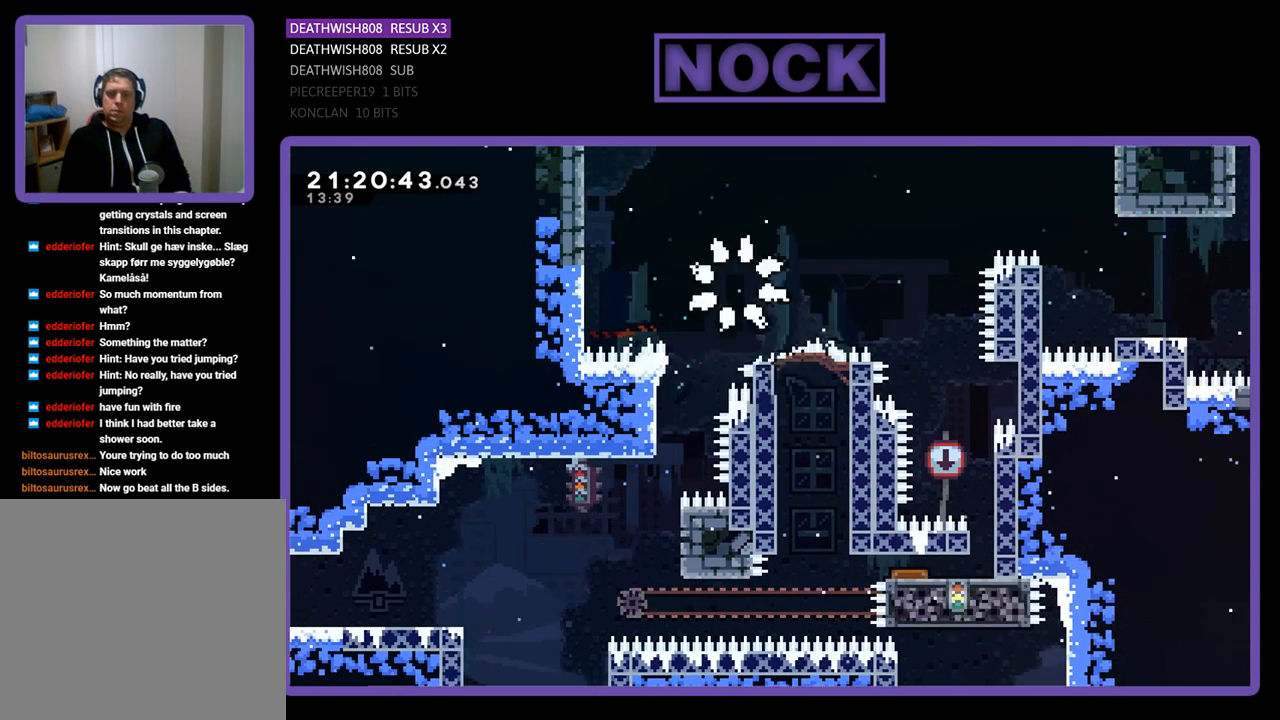
{"buttons": [], "left_stick": "center", "right_stick": "center", "events": []}
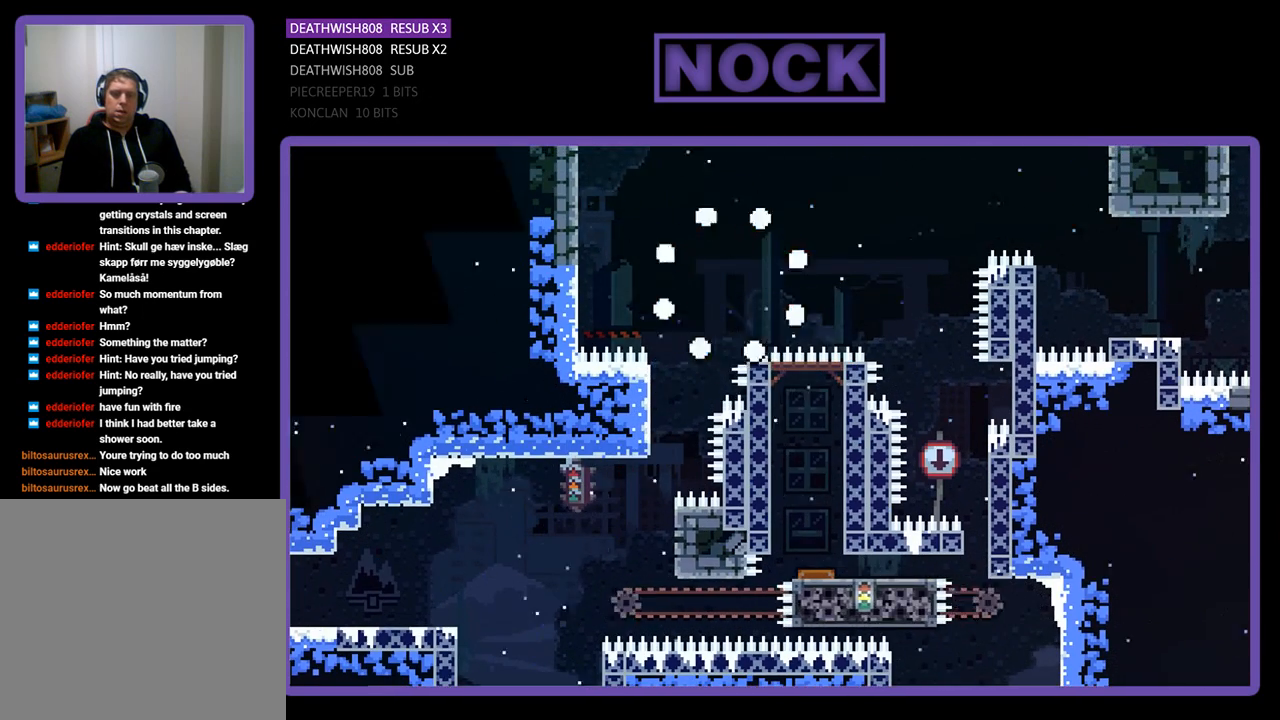
{"buttons": [], "left_stick": "center", "right_stick": "center", "events": []}
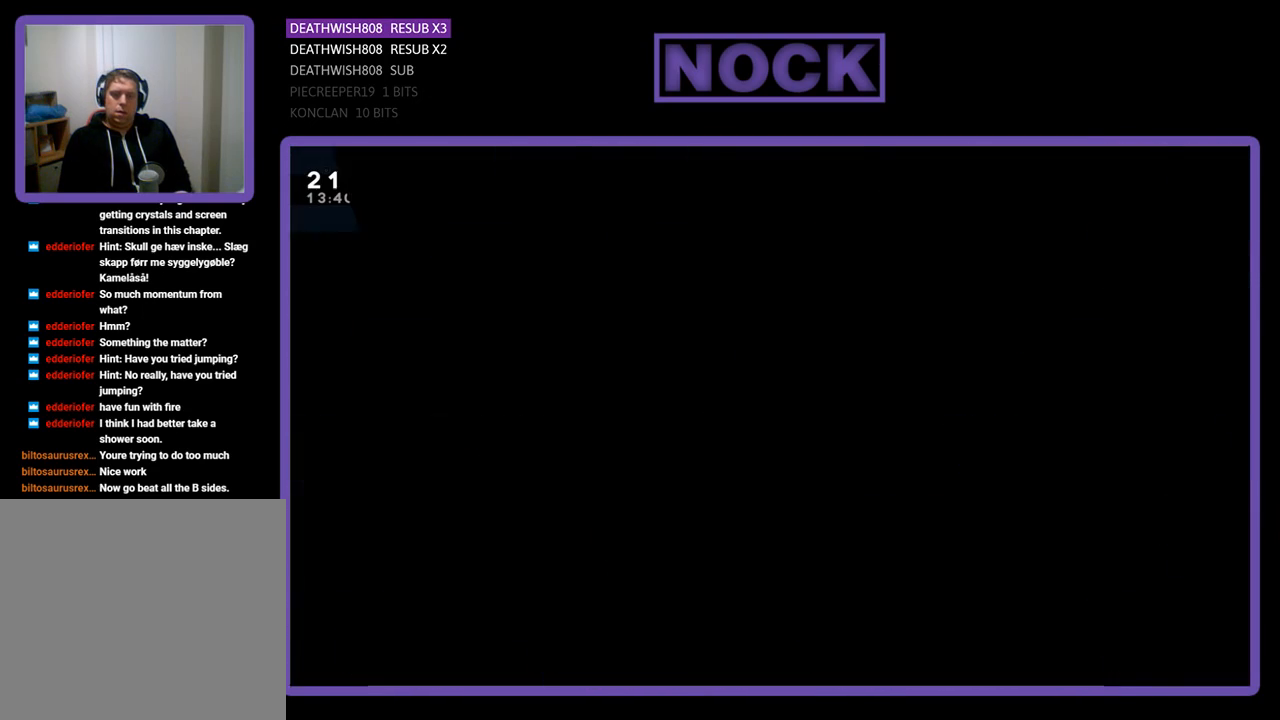
{"buttons": [], "left_stick": "center", "right_stick": "center", "events": []}
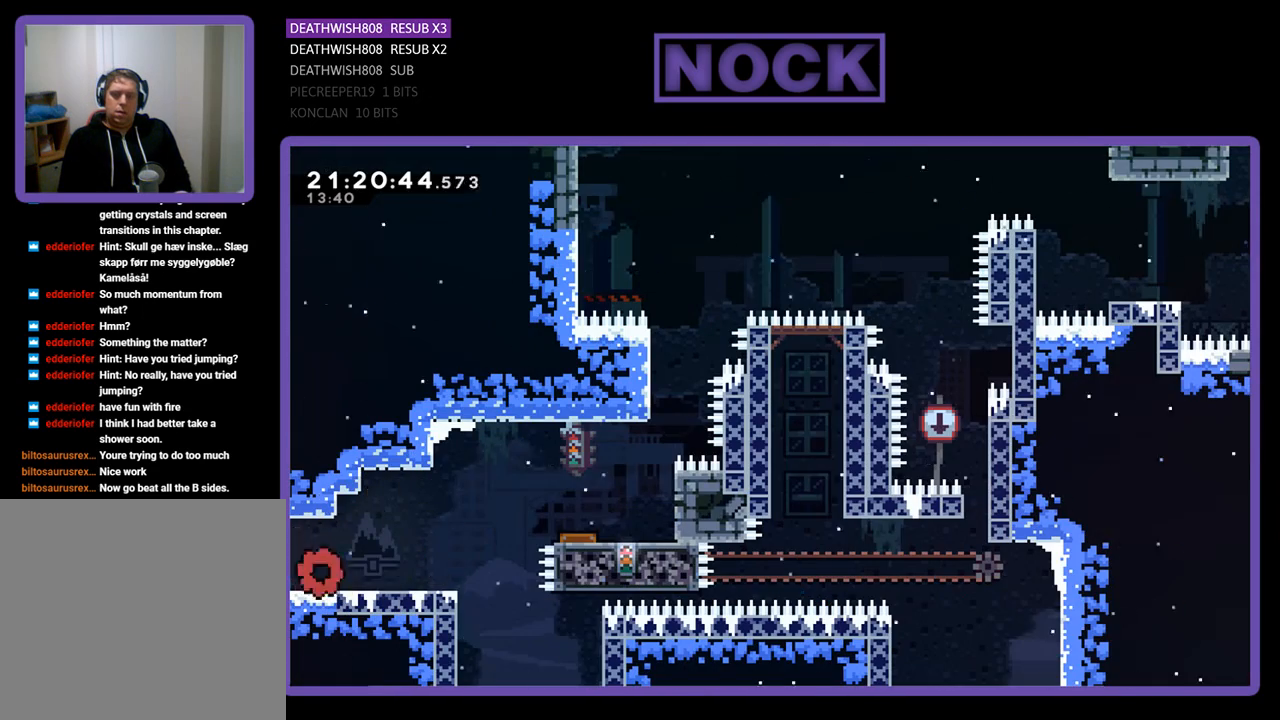
{"buttons": ["DPAD_RIGHT"], "left_stick": "center", "right_stick": "center", "events": [[300, "DPAD_RIGHT", "down"]]}
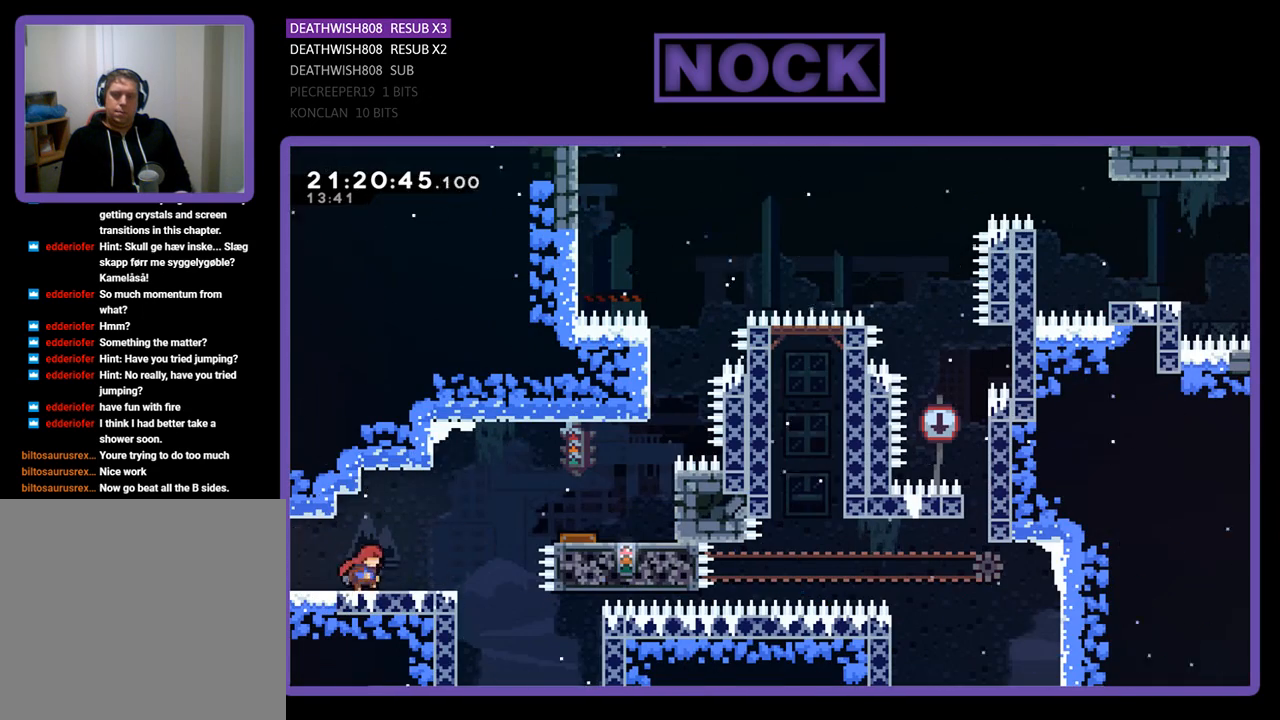
{"buttons": ["CROSS", "DPAD_RIGHT"], "left_stick": "center", "right_stick": "center", "events": [[400, "CROSS", "down"]]}
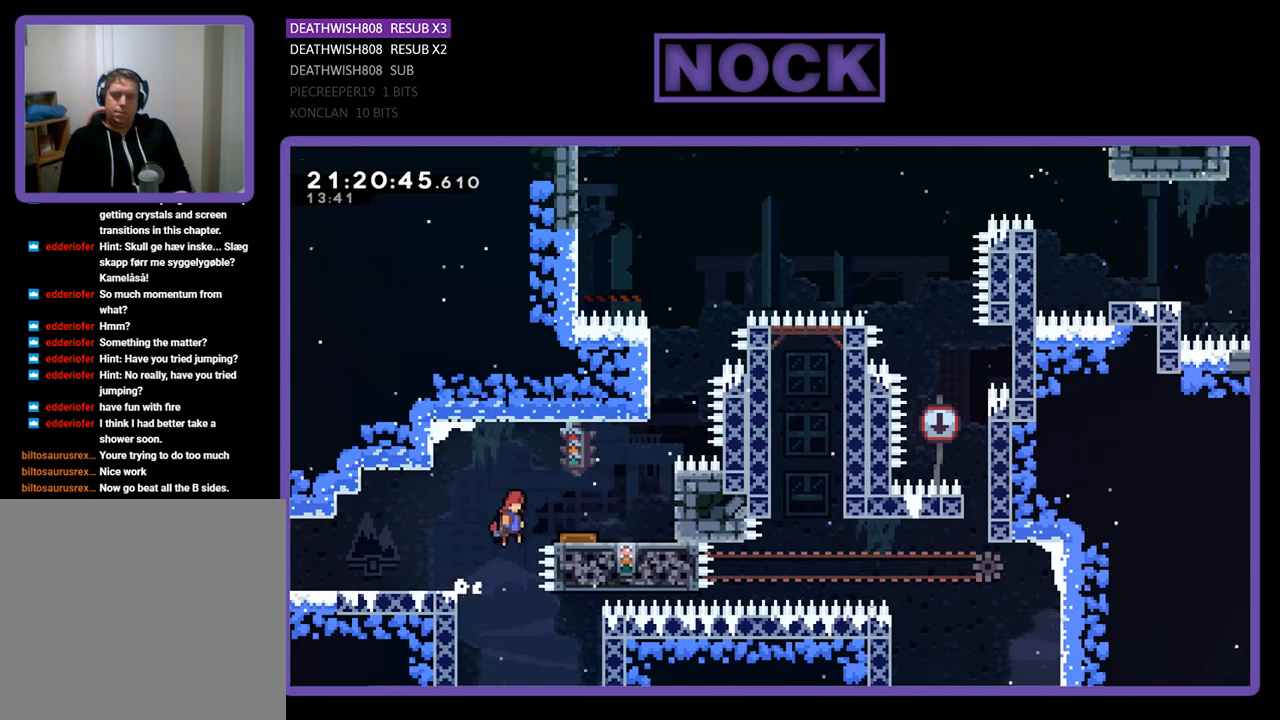
{"buttons": ["DPAD_RIGHT"], "left_stick": "center", "right_stick": "center", "events": [[333, "CROSS", "up"]]}
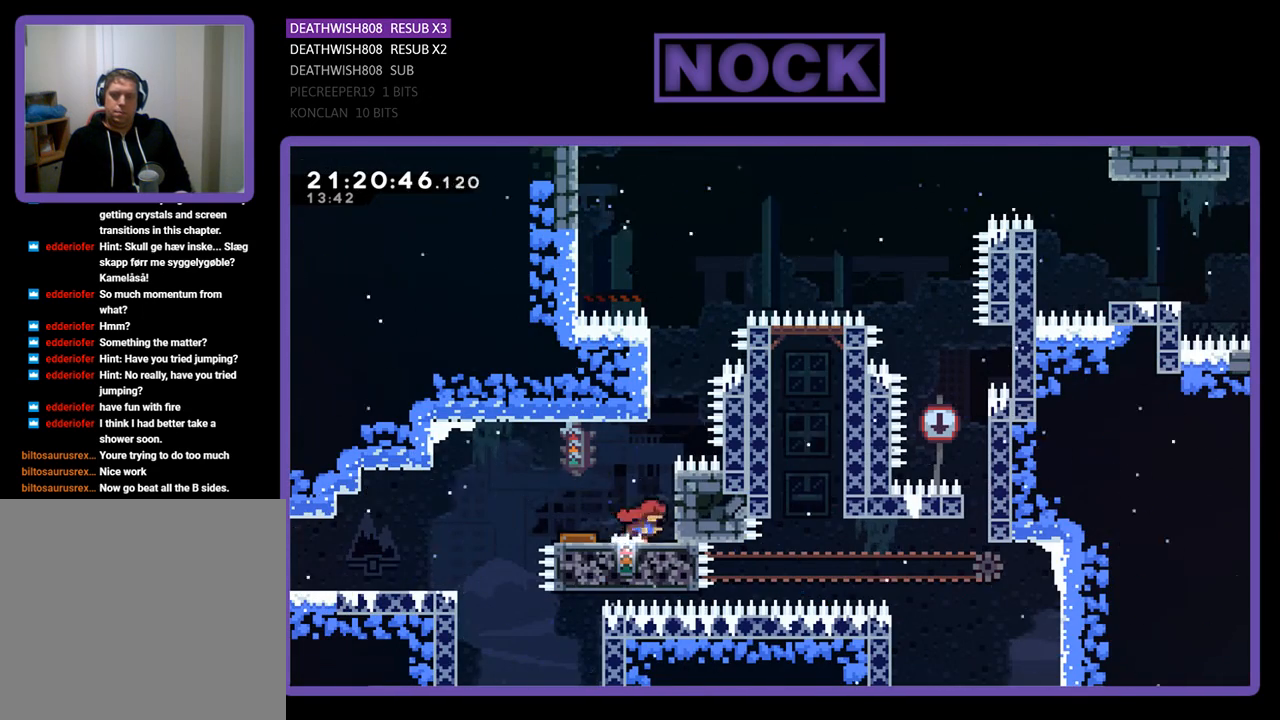
{"buttons": ["CROSS", "R2", "DPAD_UP", "DPAD_LEFT"], "left_stick": "center", "right_stick": "center", "events": [[67, "DPAD_RIGHT", "up"], [67, "R2", "down"], [433, "DPAD_LEFT", "down"], [433, "DPAD_UP", "down"], [500, "CROSS", "down"]]}
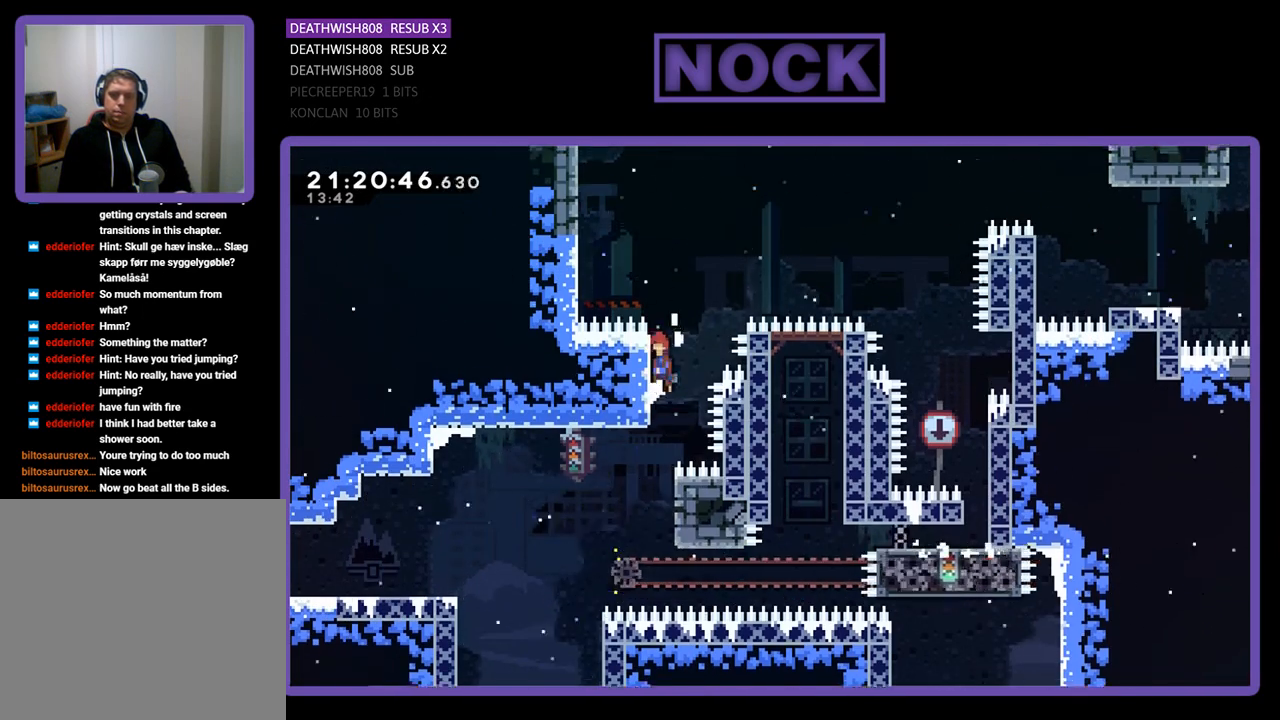
{"buttons": ["CROSS", "R2", "DPAD_UP", "DPAD_RIGHT"], "left_stick": "center", "right_stick": "center", "events": [[100, "CIRCLE", "down"], [267, "CIRCLE", "up"], [267, "DPAD_LEFT", "up"], [300, "CROSS", "up"], [300, "DPAD_RIGHT", "down"], [400, "CROSS", "down"]]}
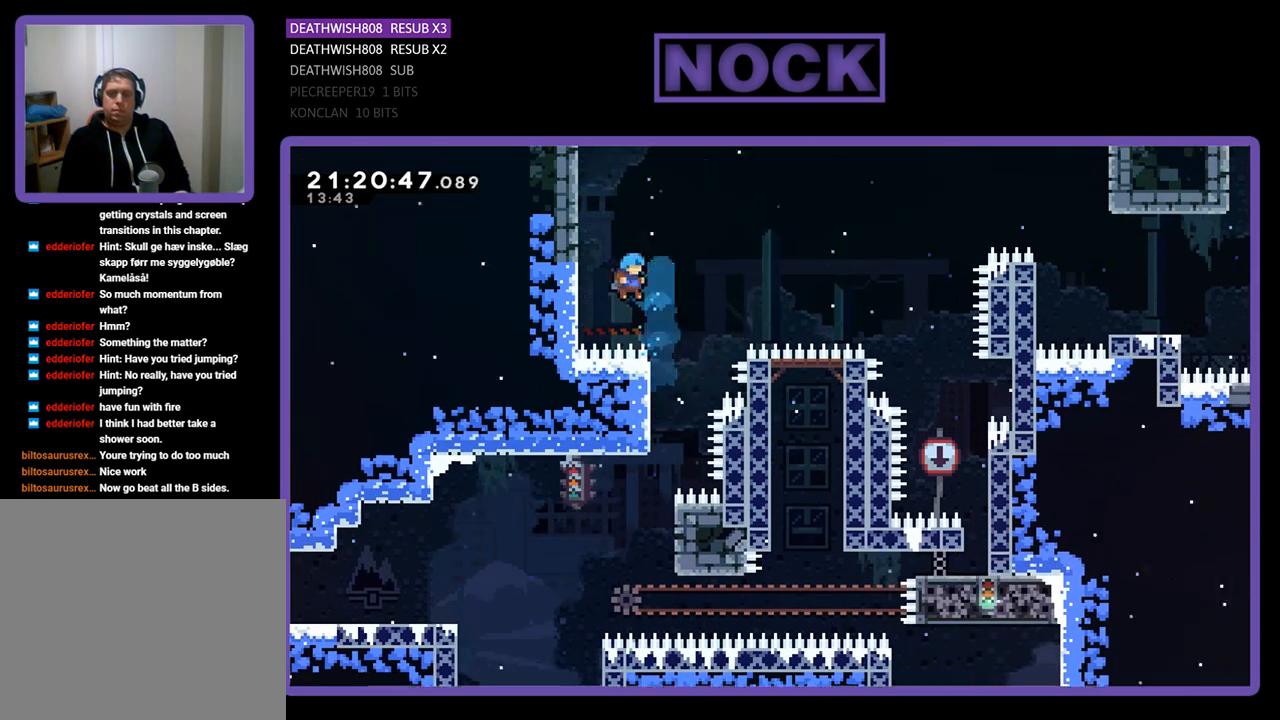
{"buttons": ["DPAD_UP", "DPAD_LEFT"], "left_stick": "center", "right_stick": "center", "events": [[100, "CIRCLE", "down"], [400, "DPAD_RIGHT", "up"], [467, "CROSS", "up"], [467, "DPAD_LEFT", "down"], [500, "CIRCLE", "up"], [500, "R2", "up"]]}
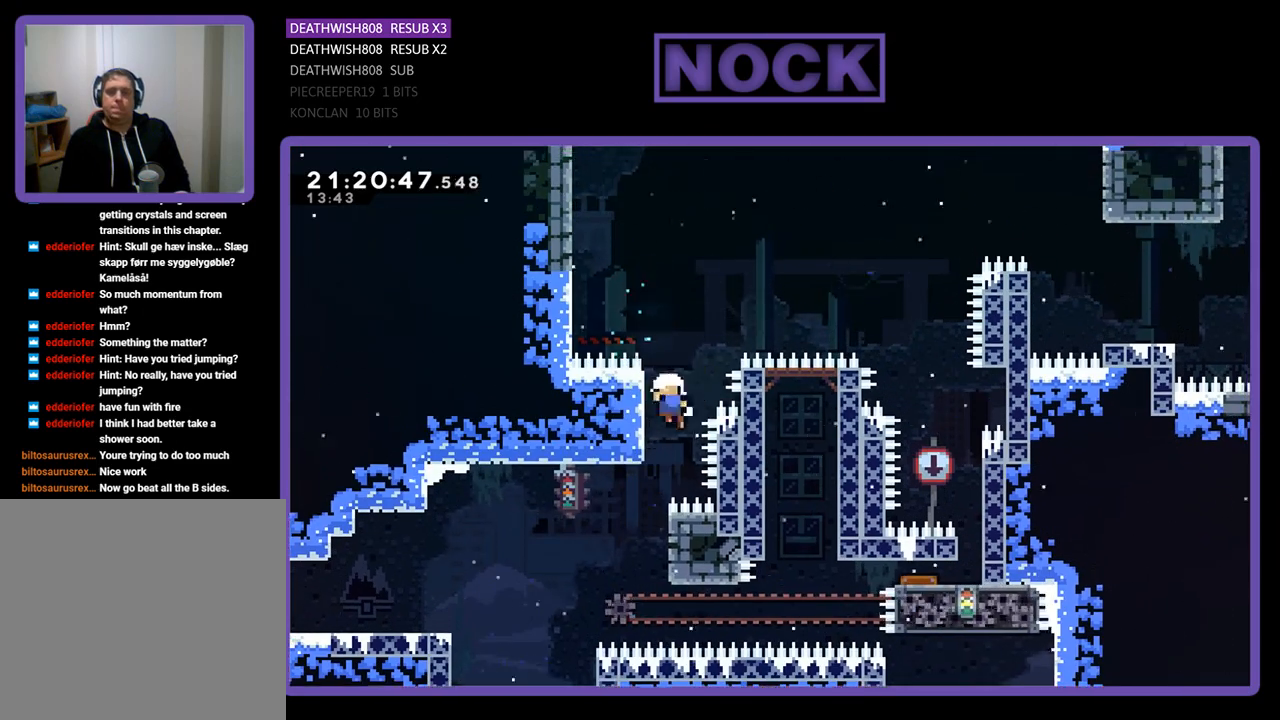
{"buttons": [], "left_stick": "center", "right_stick": "center", "events": [[200, "DPAD_LEFT", "up"], [200, "DPAD_UP", "up"]]}
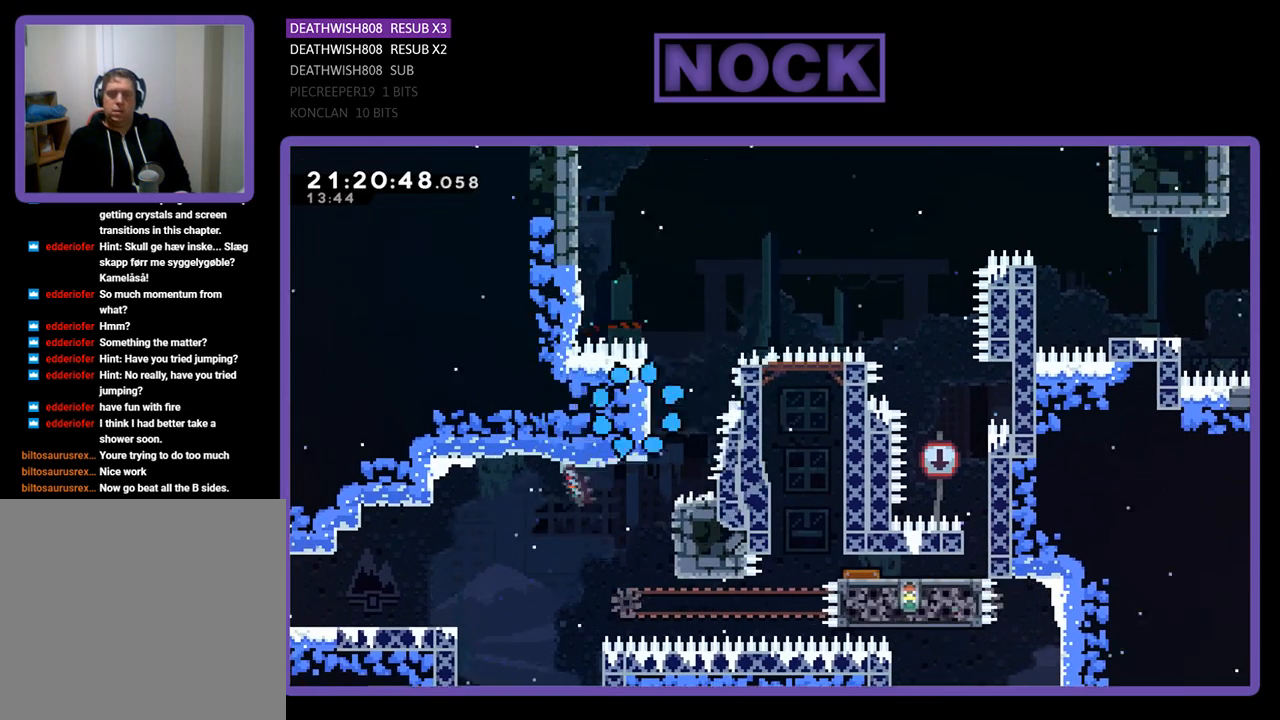
{"buttons": [], "left_stick": "center", "right_stick": "center", "events": []}
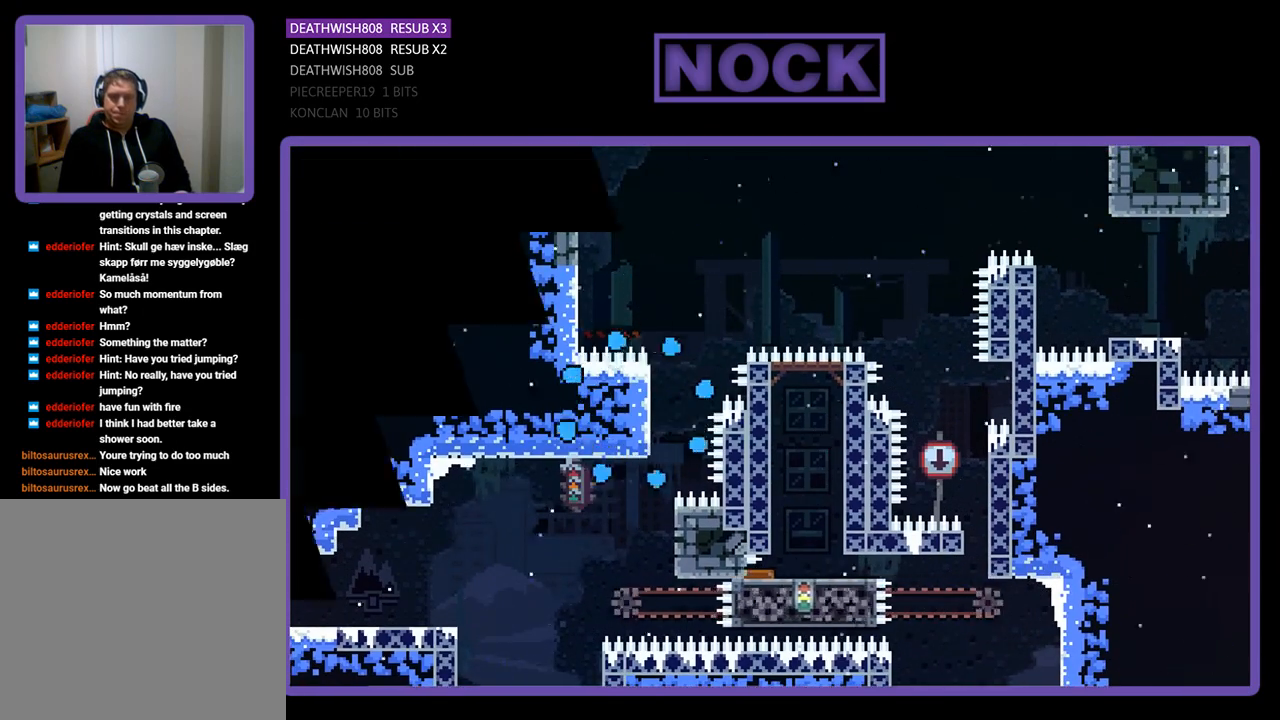
{"buttons": [], "left_stick": "center", "right_stick": "center", "events": []}
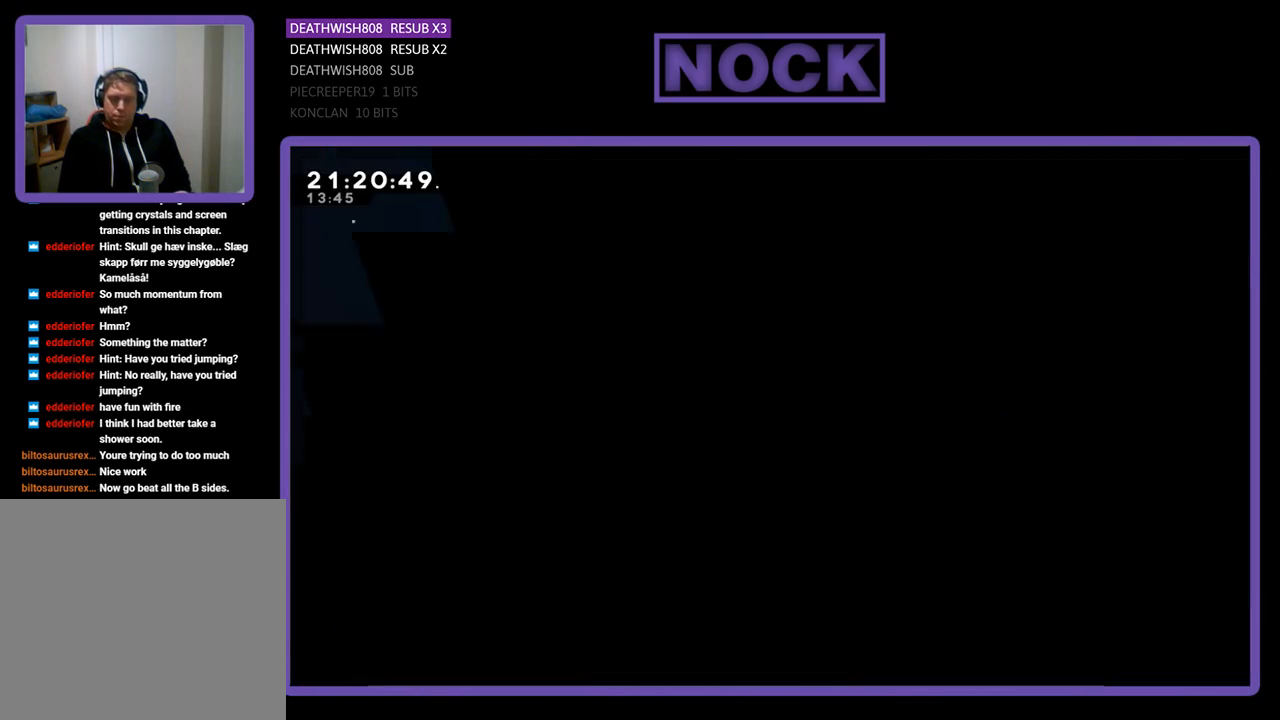
{"buttons": ["R2", "DPAD_RIGHT"], "left_stick": "center", "right_stick": "center", "events": [[33, "DPAD_RIGHT", "down"], [100, "R2", "down"]]}
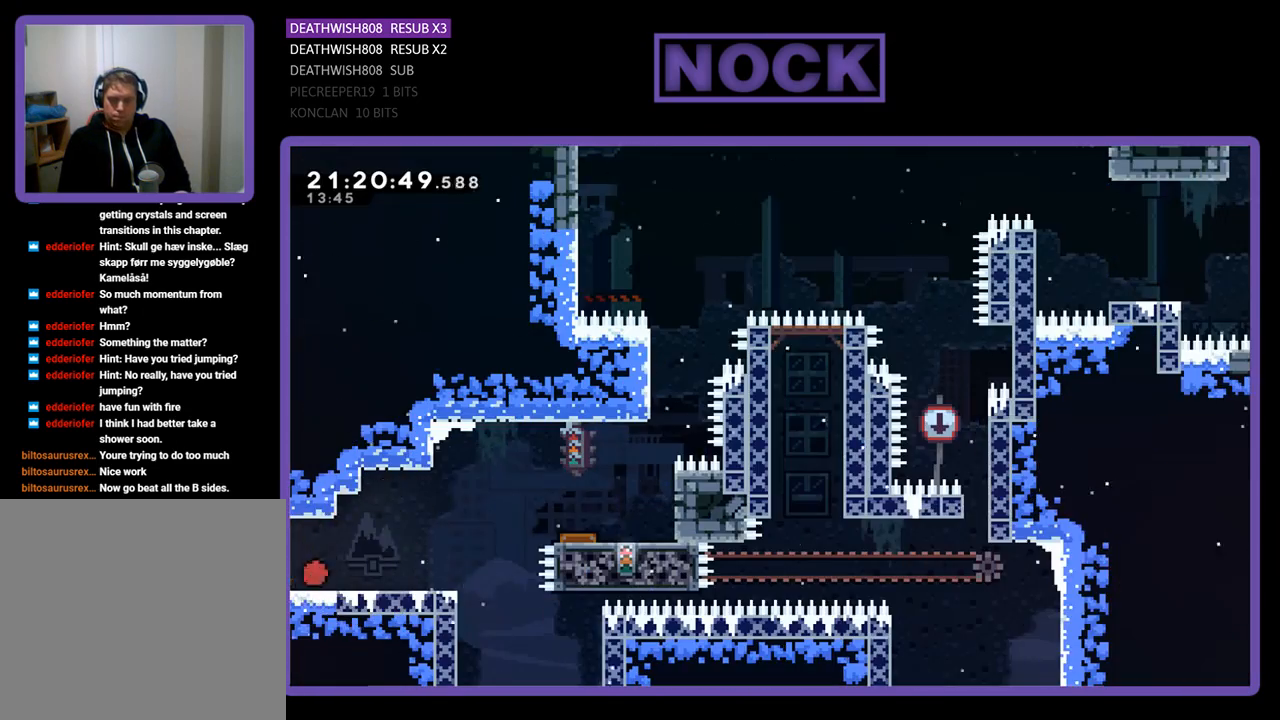
{"buttons": ["CROSS", "R2", "DPAD_UP", "DPAD_RIGHT"], "left_stick": "center", "right_stick": "center", "events": [[400, "CROSS", "down"], [500, "DPAD_UP", "down"]]}
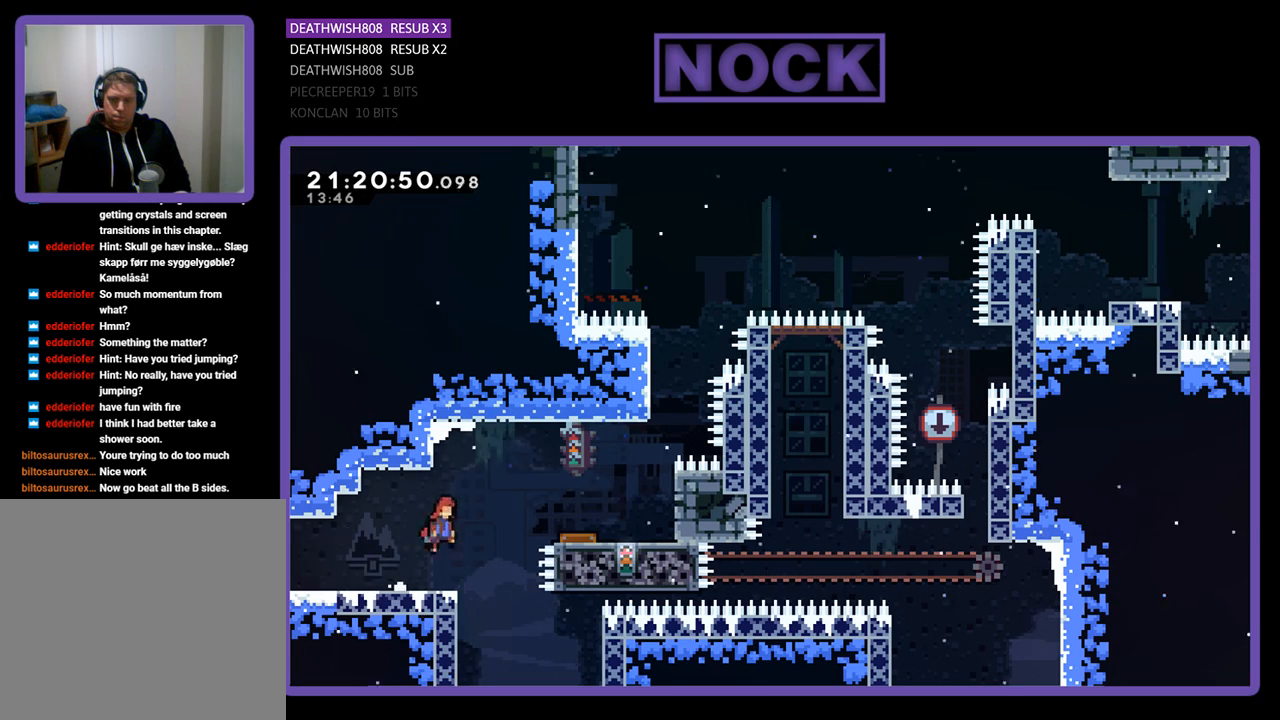
{"buttons": ["R2", "DPAD_RIGHT"], "left_stick": "center", "right_stick": "center", "events": [[100, "CROSS", "up"], [167, "DPAD_UP", "up"], [200, "CIRCLE", "down"], [400, "CIRCLE", "up"]]}
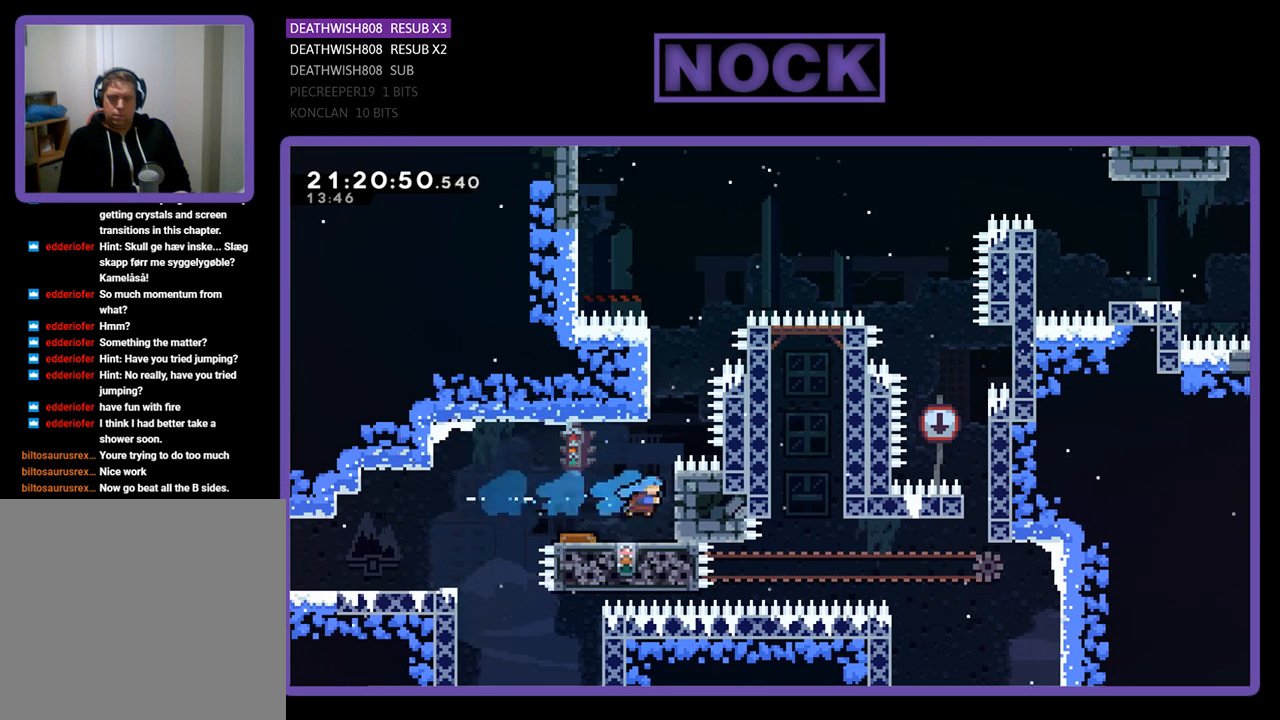
{"buttons": ["R2"], "left_stick": "center", "right_stick": "center", "events": [[33, "DPAD_RIGHT", "up"]]}
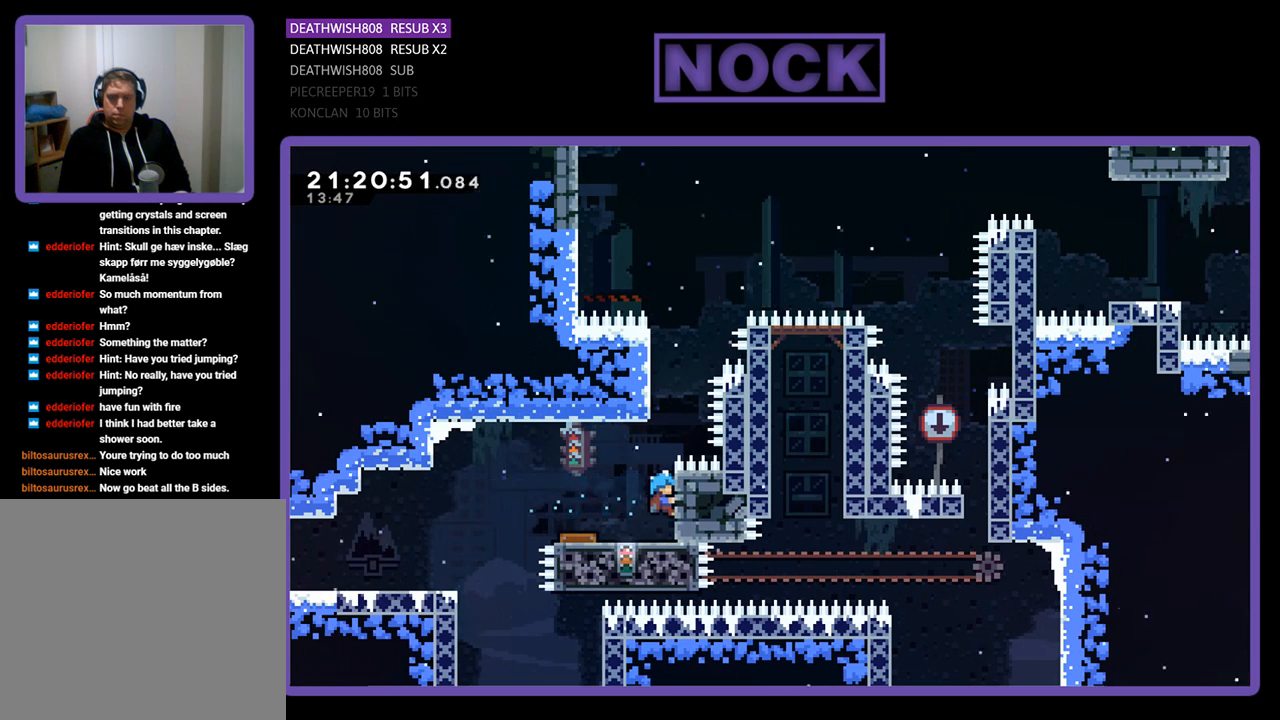
{"buttons": ["R2"], "left_stick": "center", "right_stick": "center", "events": [[133, "R2", "up"], [400, "R2", "down"]]}
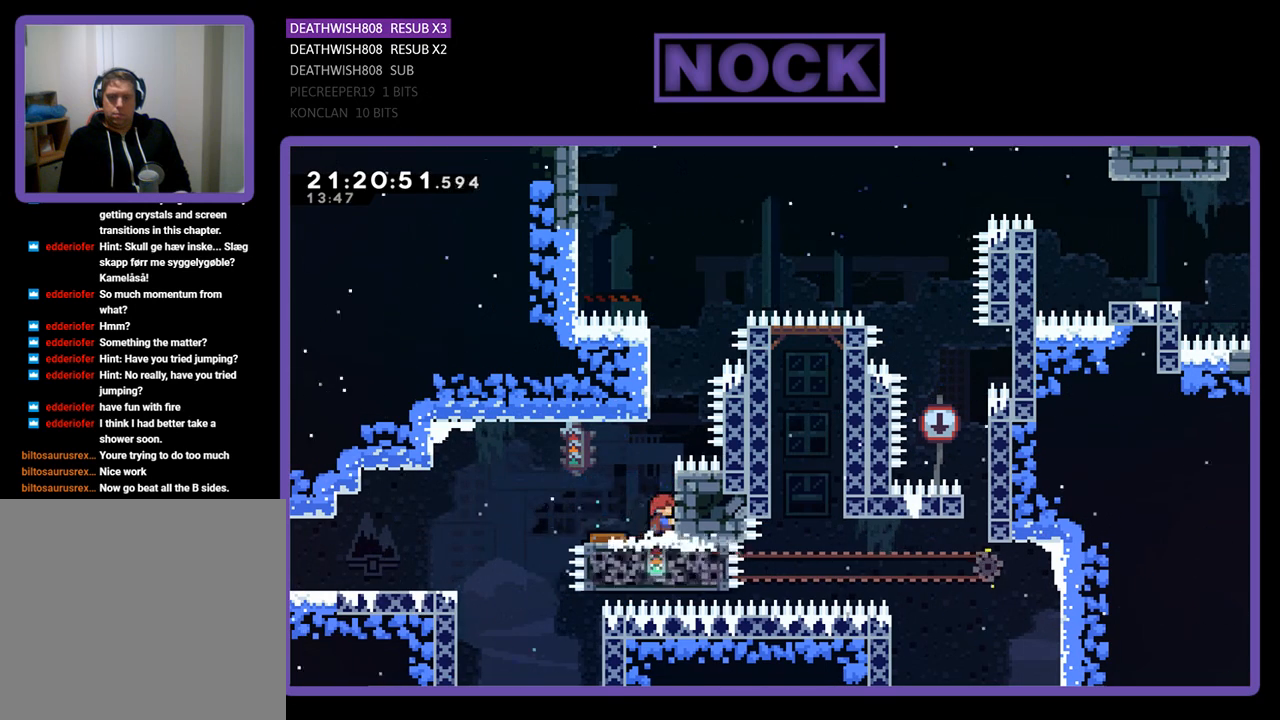
{"buttons": ["CROSS", "R2", "DPAD_UP", "DPAD_LEFT"], "left_stick": "center", "right_stick": "center", "events": [[300, "DPAD_LEFT", "down"], [367, "DPAD_UP", "down"], [433, "CROSS", "down"]]}
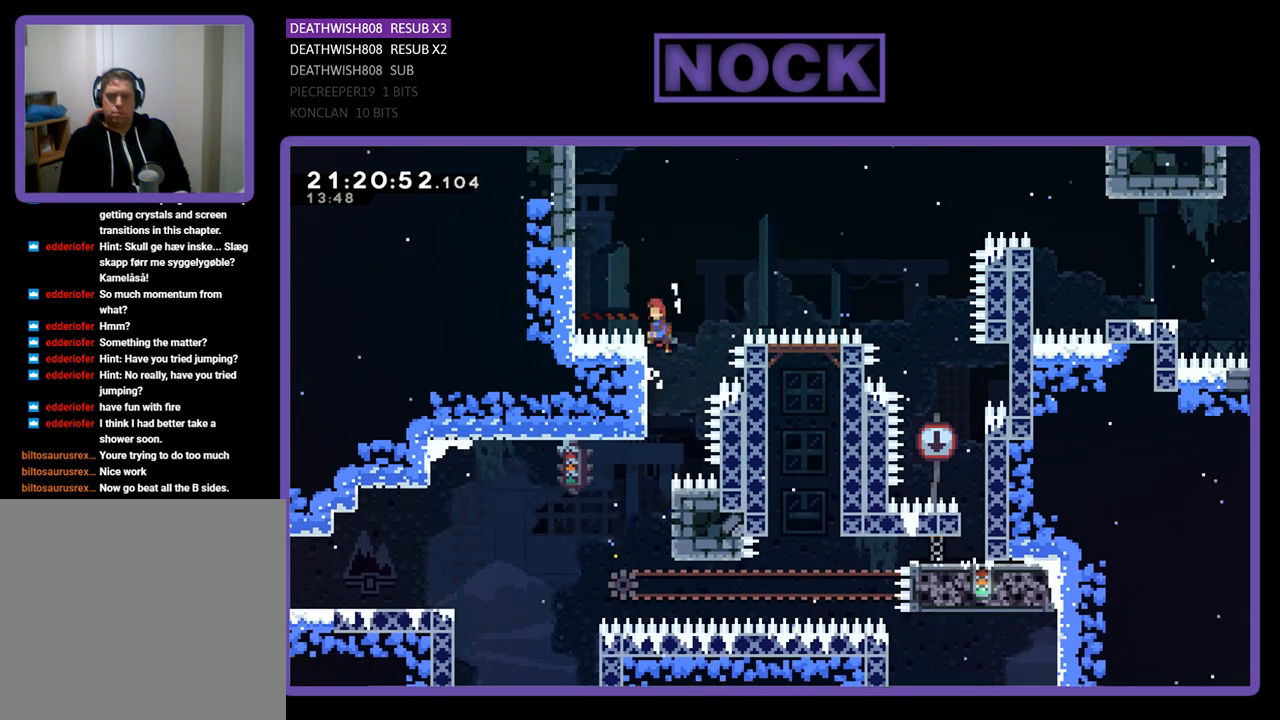
{"buttons": ["R2"], "left_stick": "center", "right_stick": "center", "events": [[133, "DPAD_LEFT", "up"], [167, "CROSS", "up"], [200, "DPAD_RIGHT", "down"], [333, "DPAD_RIGHT", "up"], [333, "DPAD_UP", "up"]]}